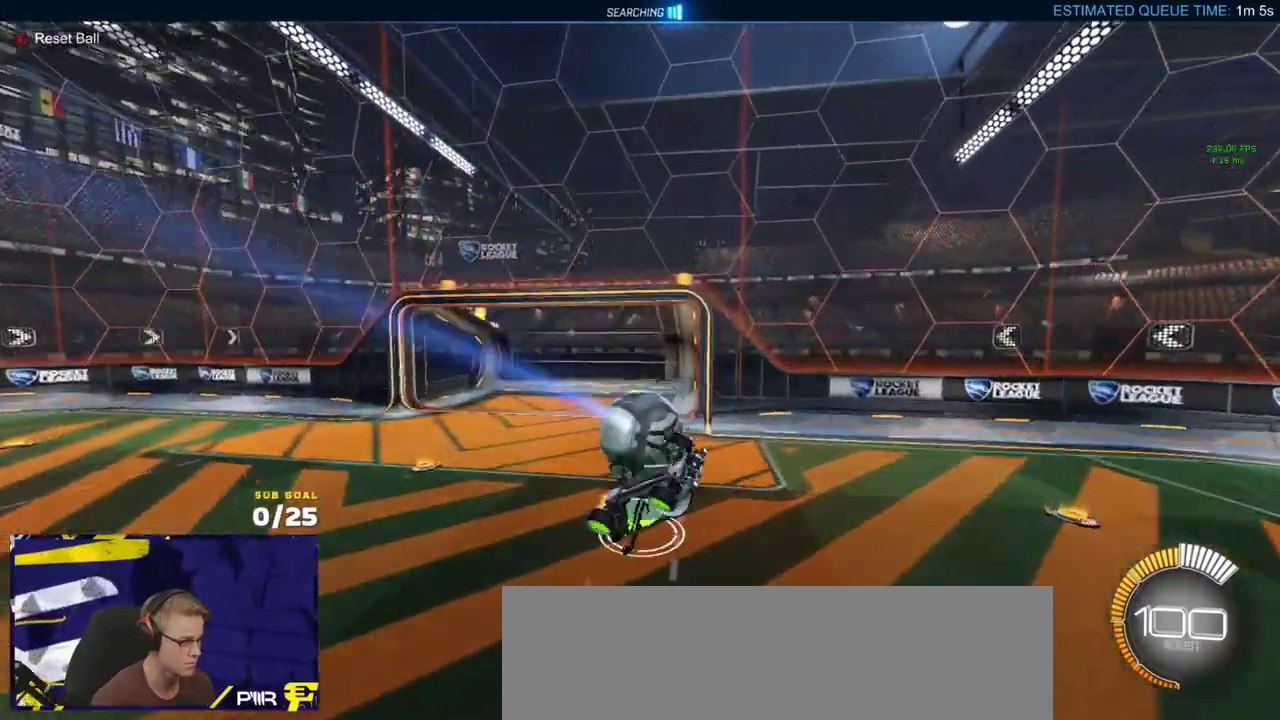
Gameplay with a controller (Xbox layout); each line is a JSON object with the inputs held at the frame after it. "events" lists button and stick changes between this image and that frame as [ms after this image, input, new state], when the widget could be followed in between.
{"buttons": ["A"], "left_stick": "up", "right_stick": "center", "events": [[50, "R2", "up"], [67, "left_stick", "down-right"], [83, "R1", "up"], [150, "left_stick", "down"], [183, "Y", "down"], [283, "Y", "up"], [317, "L1", "down"], [367, "A", "down"], [467, "L1", "up"], [500, "left_stick", "up"]]}
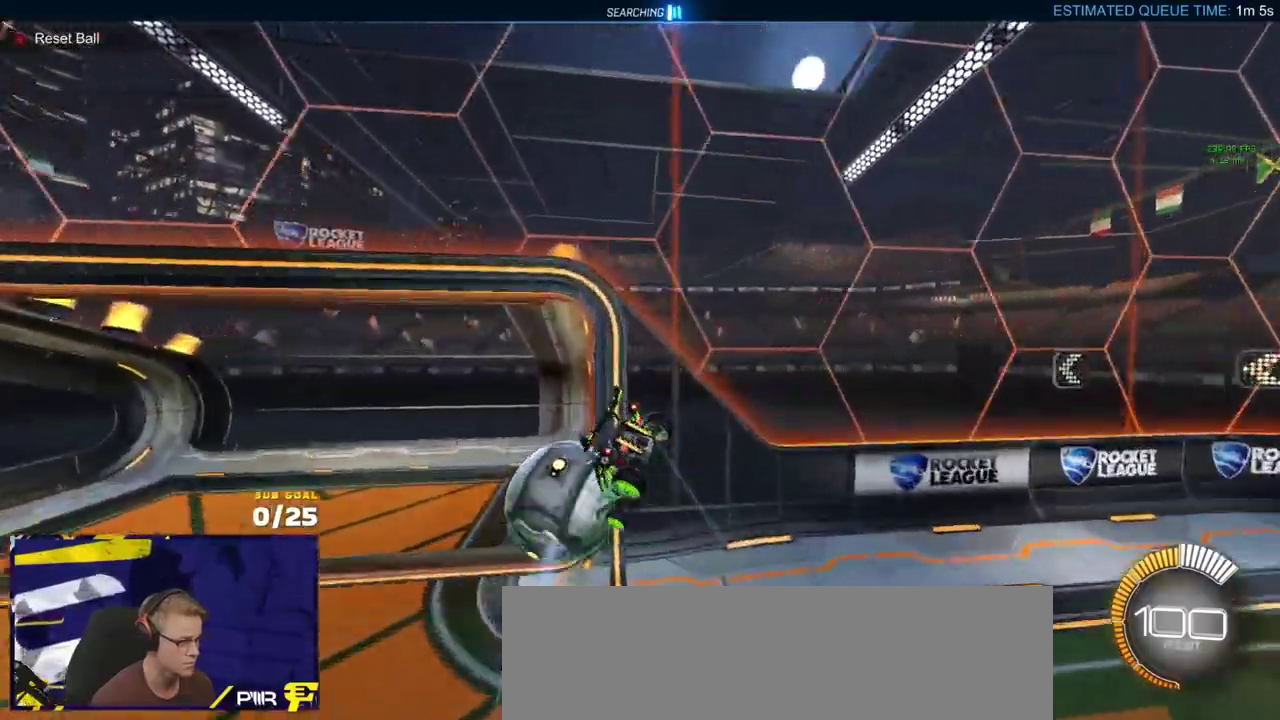
{"buttons": ["B", "R1", "R2"], "left_stick": "up-left", "right_stick": "center", "events": [[17, "A", "up"], [33, "R1", "down"], [133, "R2", "down"], [217, "Y", "down"], [300, "Y", "up"], [433, "B", "down"], [467, "left_stick", "up-left"]]}
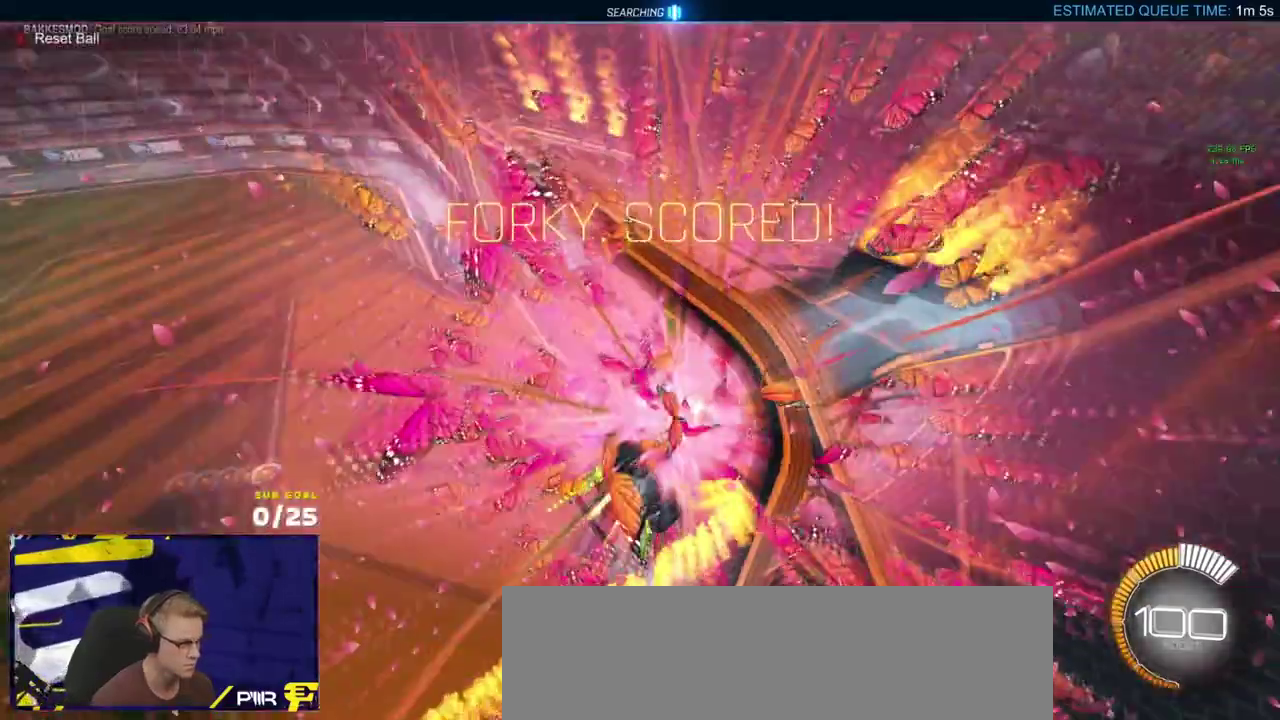
{"buttons": ["R1", "R2"], "left_stick": "left", "right_stick": "center", "events": [[33, "B", "up"], [150, "left_stick", "left"]]}
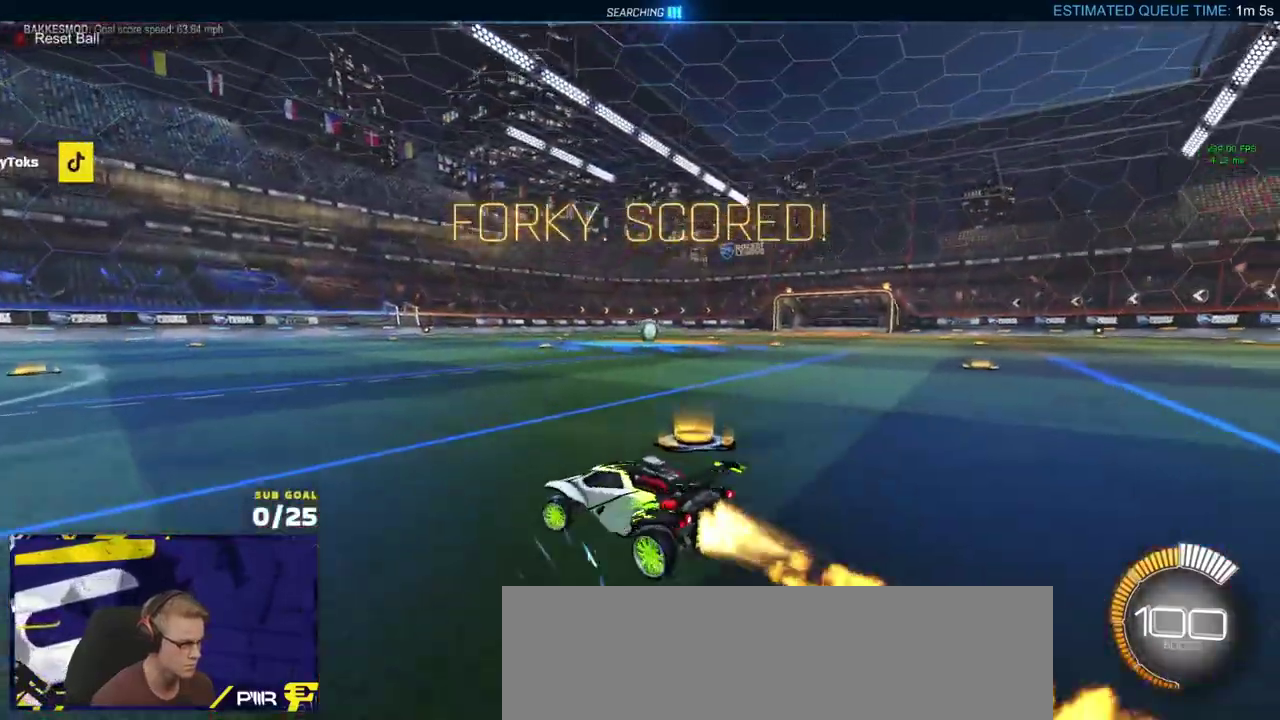
{"buttons": ["L3"], "left_stick": "down", "right_stick": "center"}
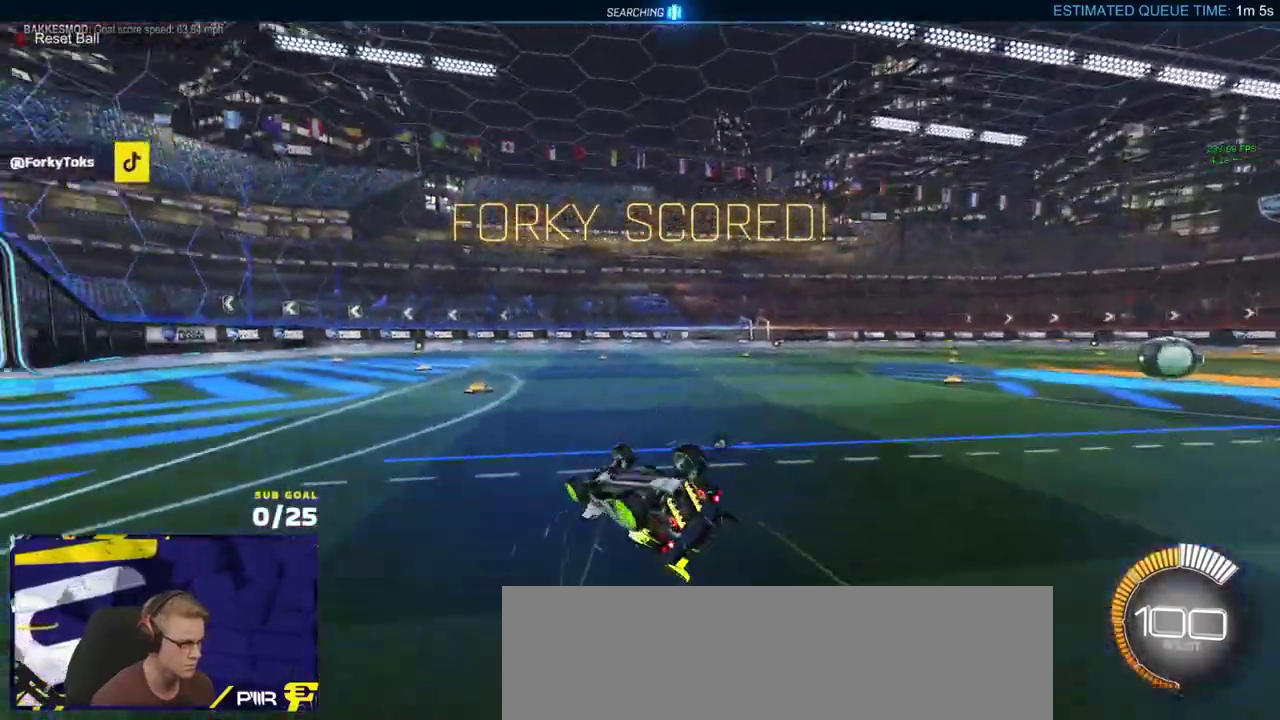
{"buttons": ["R2"], "left_stick": "center", "right_stick": "center"}
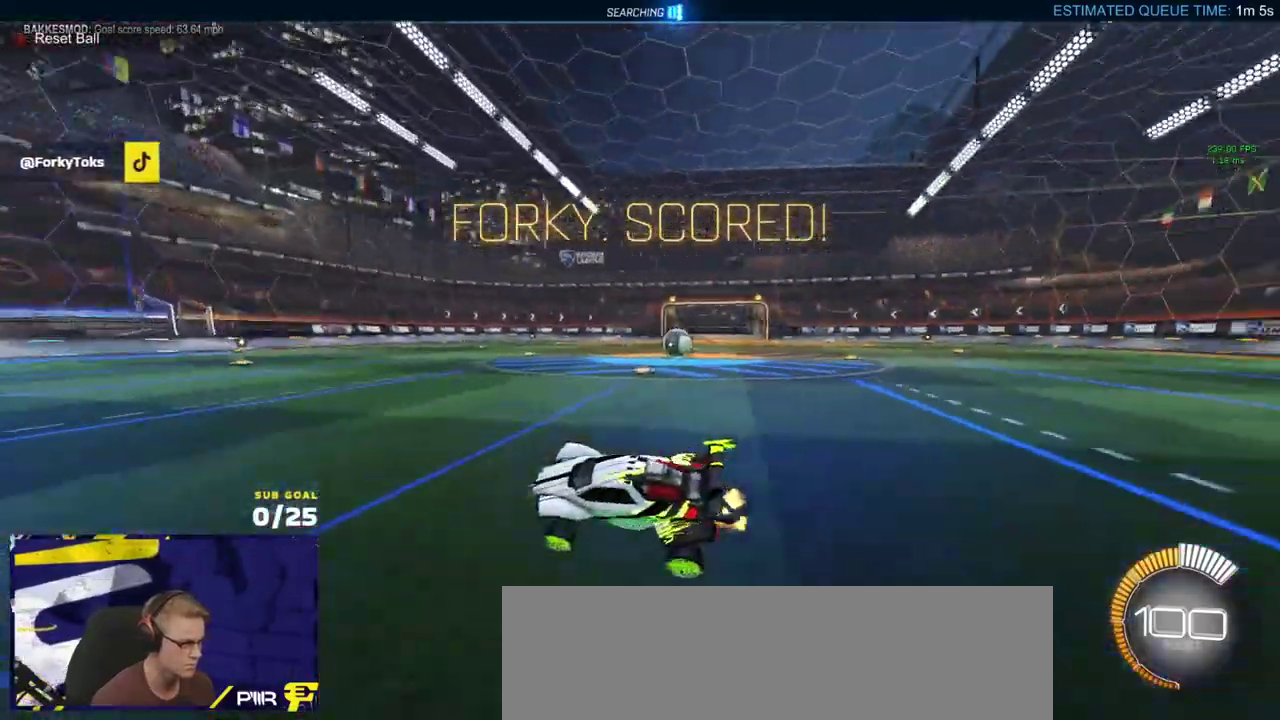
{"buttons": [], "left_stick": "right", "right_stick": "center", "events": [[17, "DPAD_UP", "down"], [50, "R2", "up"], [133, "DPAD_UP", "up"], [167, "left_stick", "up-left"], [233, "R2", "down"], [300, "left_stick", "center"], [350, "R2", "up"], [383, "Y", "down"], [467, "Y", "up"], [500, "left_stick", "right"]]}
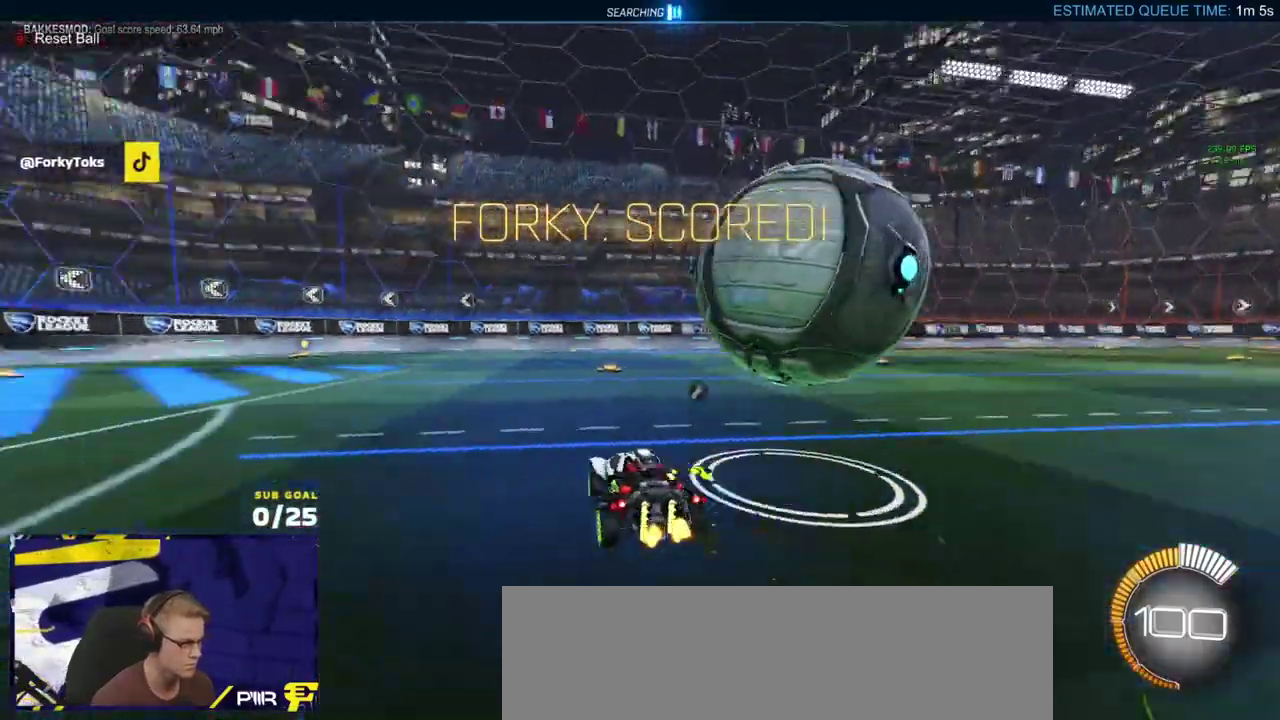
{"buttons": ["A", "R1", "L3"], "left_stick": "down", "right_stick": "center"}
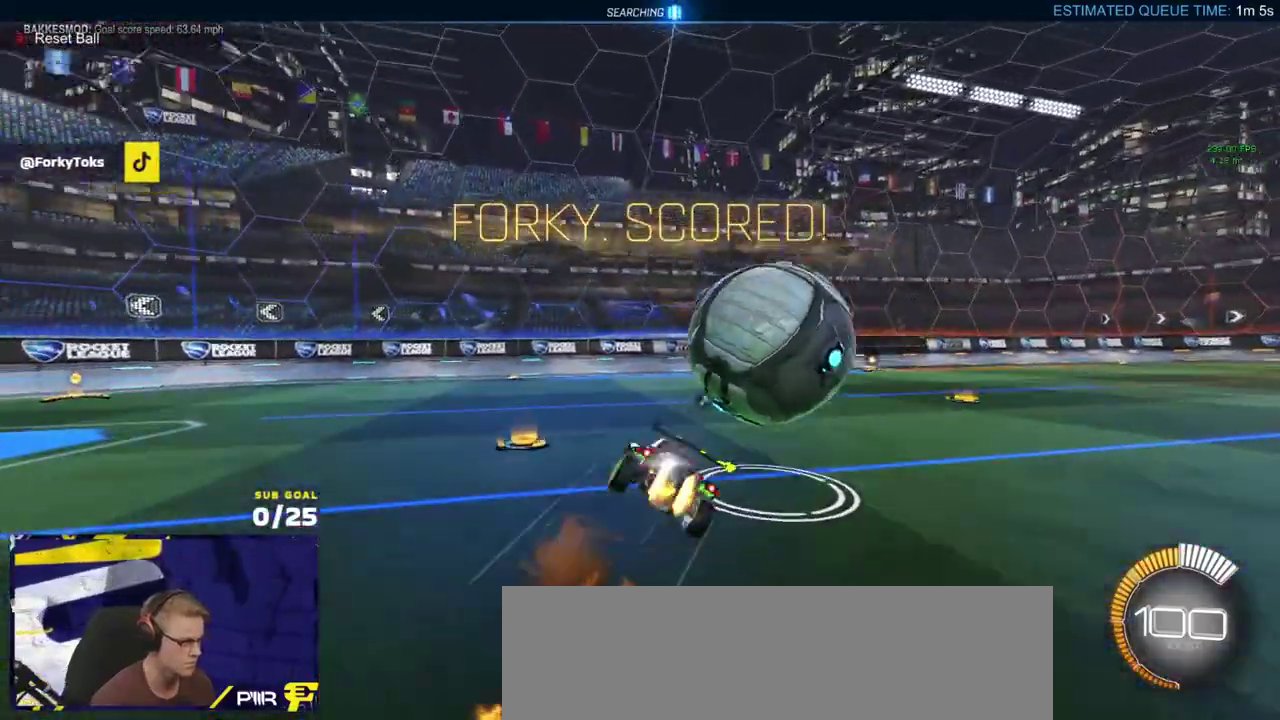
{"buttons": ["R2", "L3"], "left_stick": "down-right", "right_stick": "center", "events": [[33, "R1", "up"], [50, "A", "up"], [83, "left_stick", "down-left"], [117, "R1", "down"], [167, "R2", "down"], [183, "left_stick", "down-right"], [317, "R1", "up"], [367, "Y", "down"], [450, "Y", "up"]]}
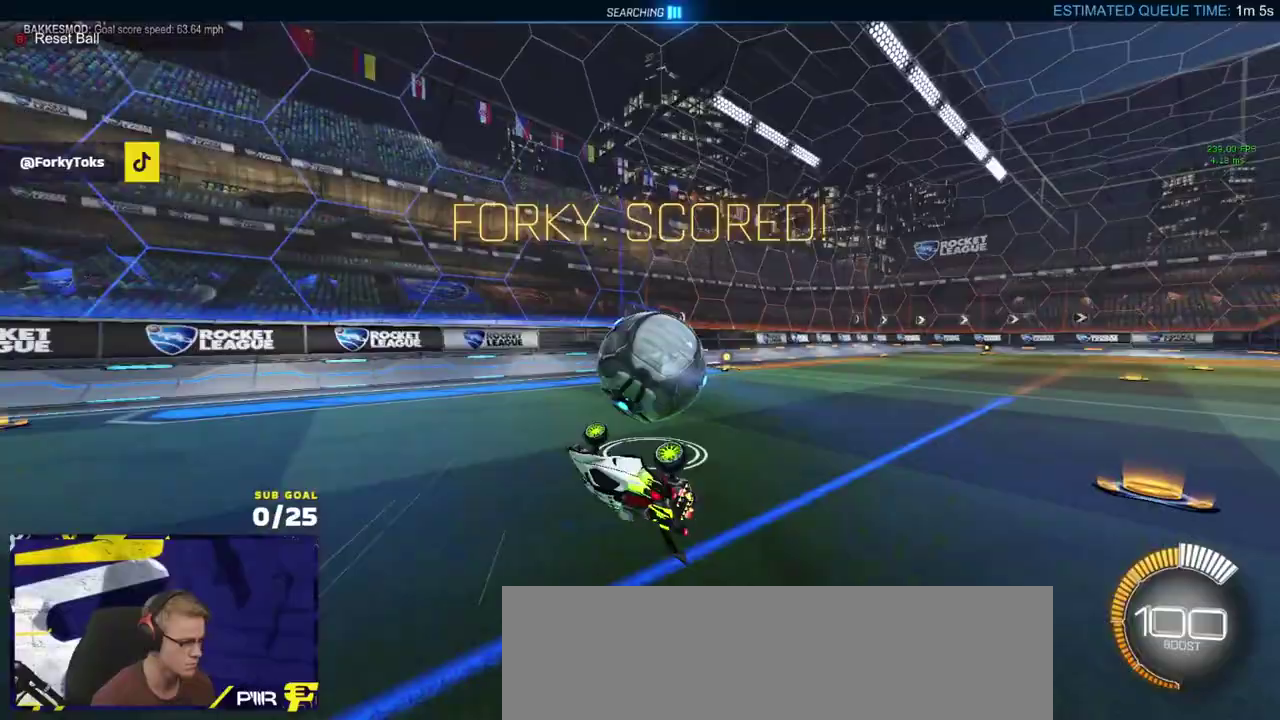
{"buttons": ["R2"], "left_stick": "center", "right_stick": "right"}
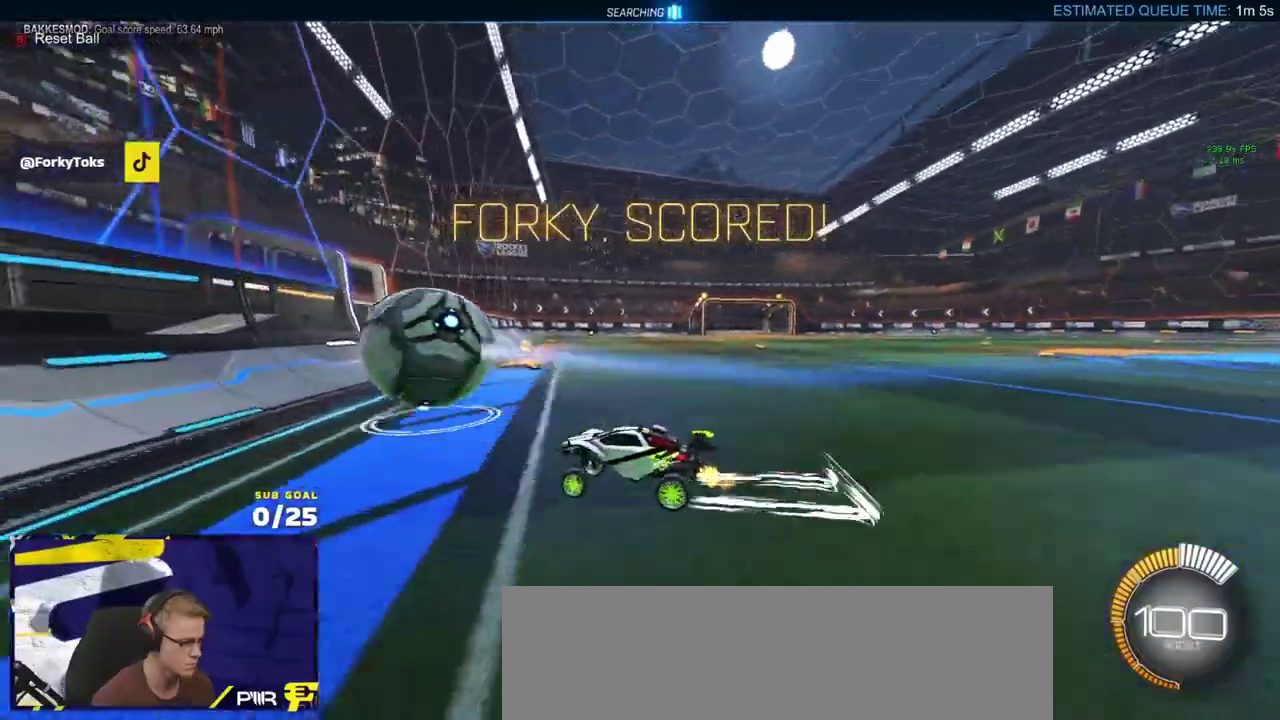
{"buttons": ["L2"], "left_stick": "up-left", "right_stick": "center", "events": [[33, "right_stick", "center"], [50, "left_stick", "right"], [133, "left_stick", "center"], [183, "R1", "down"], [367, "R1", "up"], [467, "R2", "up"], [483, "L2", "down"], [500, "left_stick", "up-left"]]}
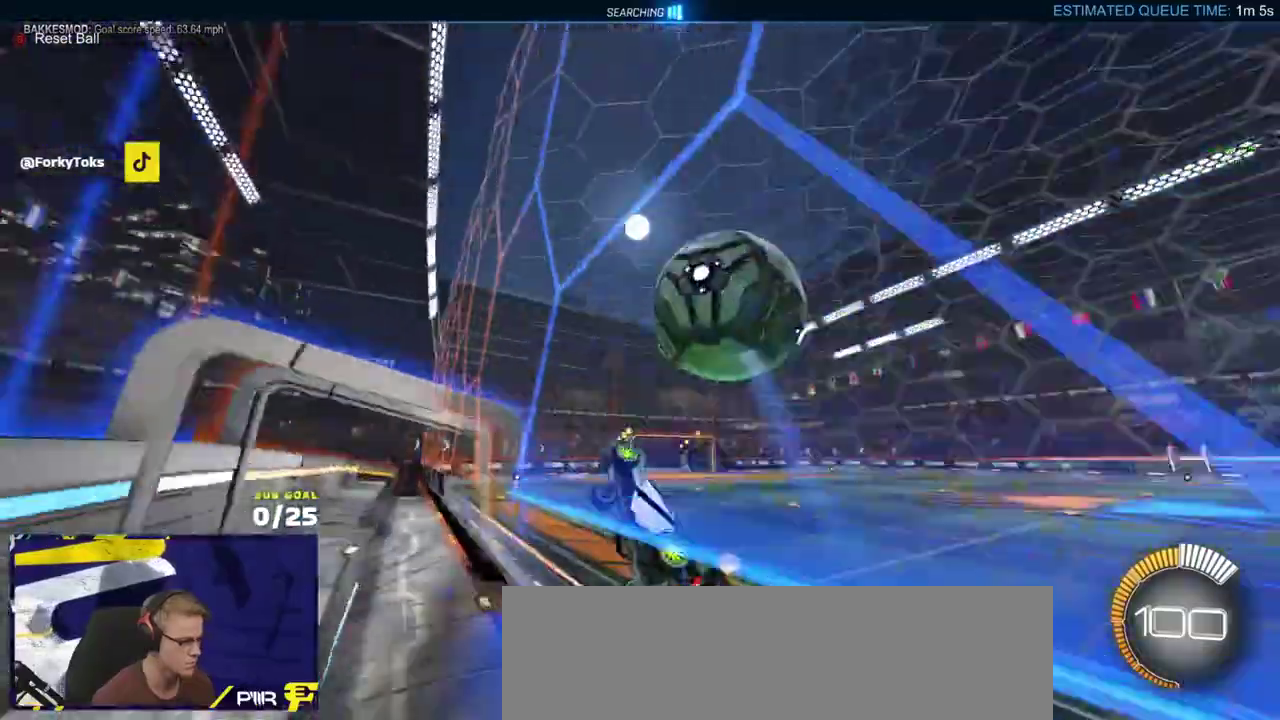
{"buttons": ["R1", "L3"], "left_stick": "center", "right_stick": "center"}
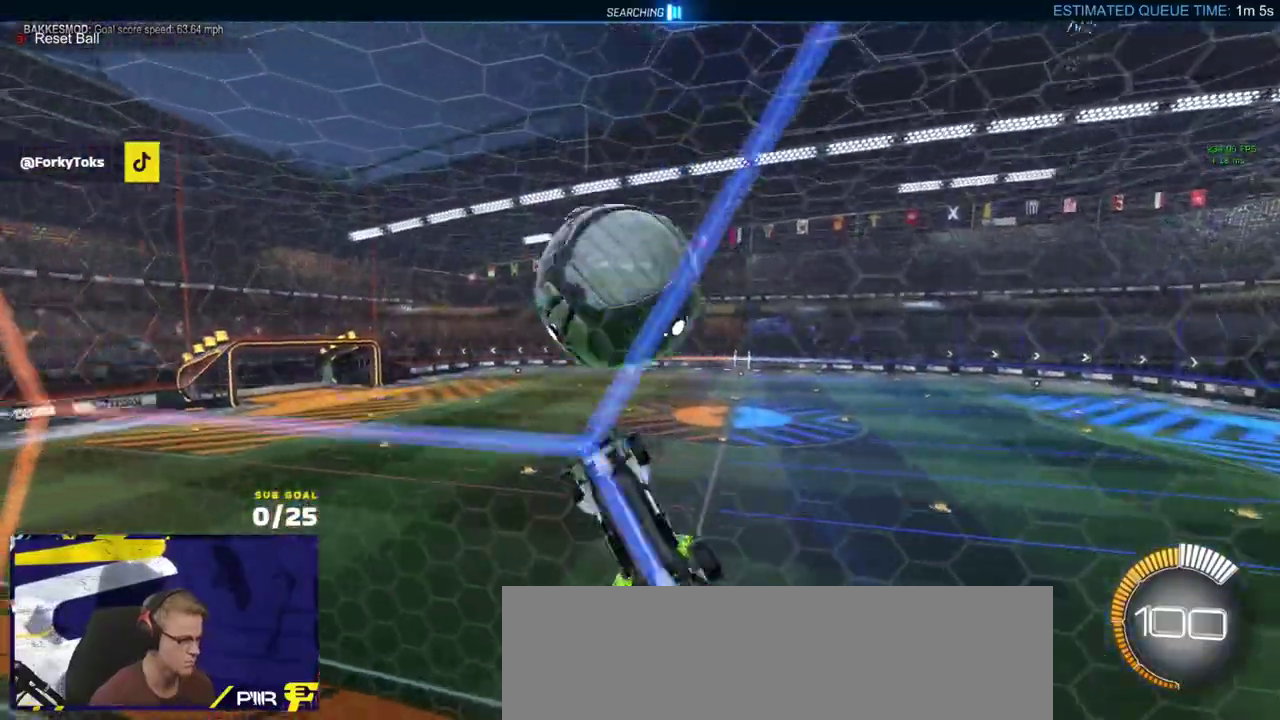
{"buttons": ["R1"], "left_stick": "center", "right_stick": "center"}
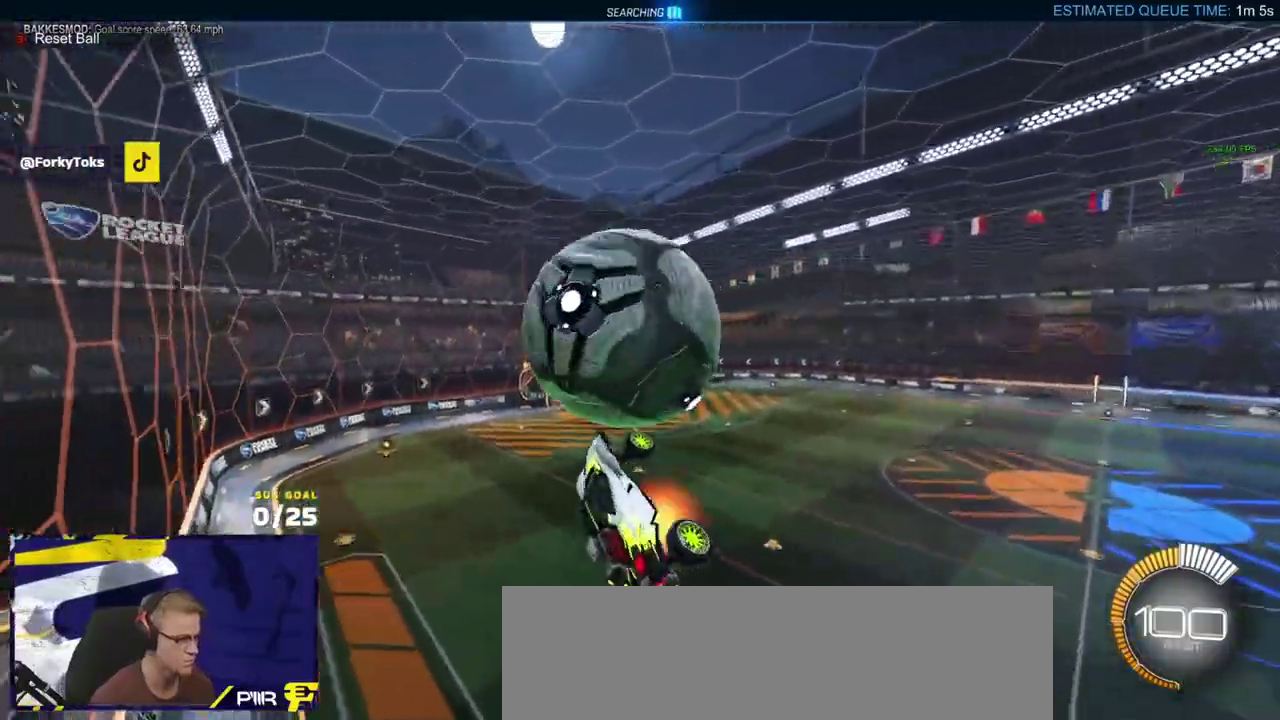
{"buttons": ["L3"], "left_stick": "down-left", "right_stick": "center"}
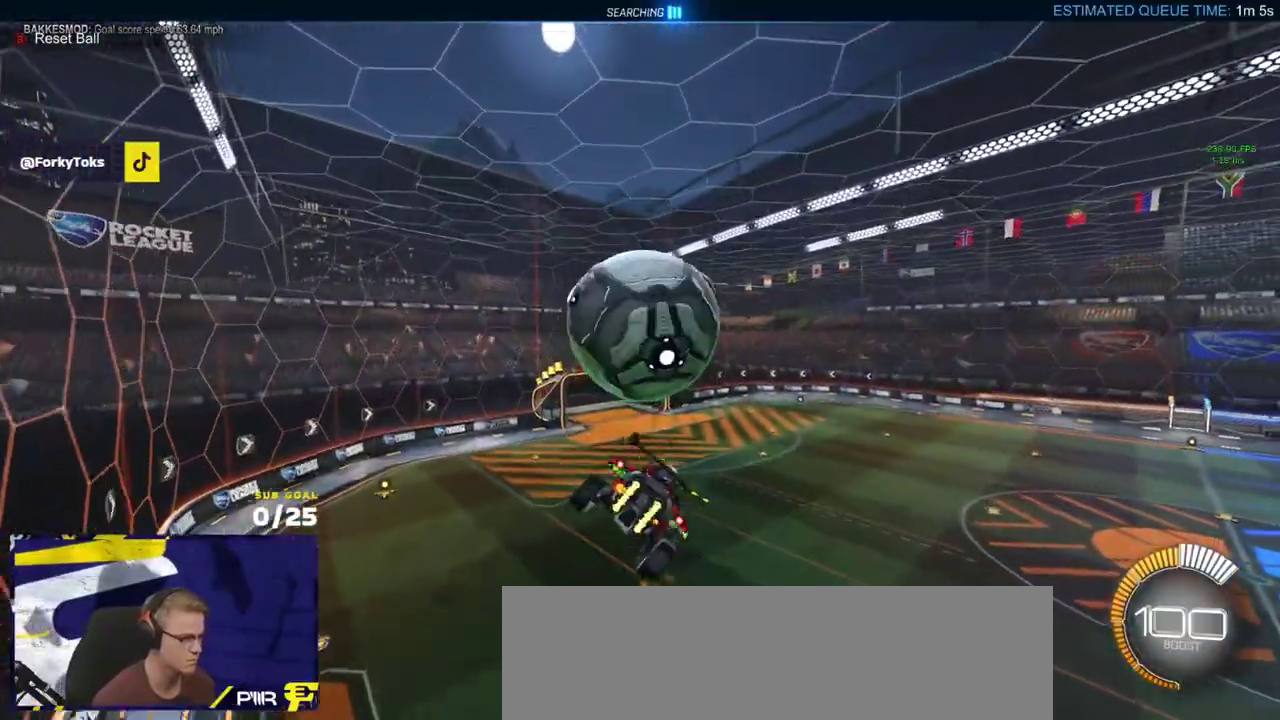
{"buttons": ["R1", "L3"], "left_stick": "up", "right_stick": "center", "events": [[67, "R1", "down"], [150, "left_stick", "up-left"], [217, "R1", "up"], [300, "R1", "down"], [450, "left_stick", "up"]]}
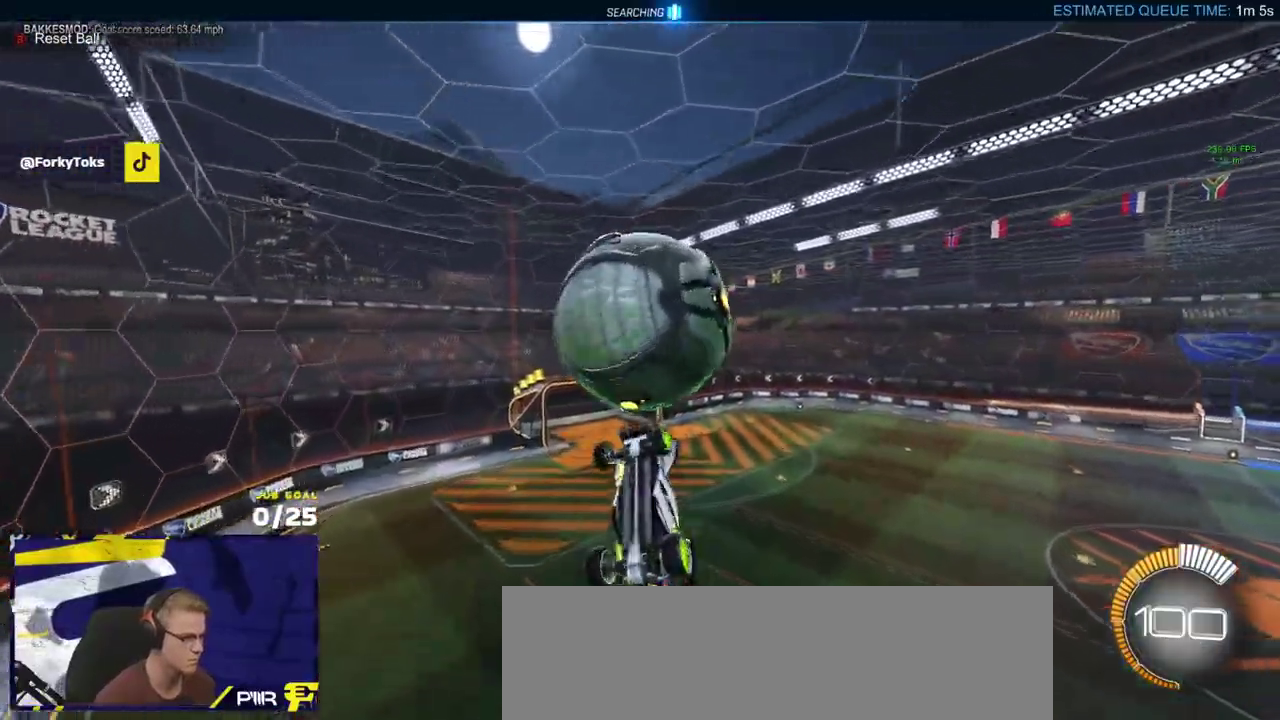
{"buttons": ["R1", "L3"], "left_stick": "down", "right_stick": "center", "events": [[33, "left_stick", "up-left"], [100, "left_stick", "down"], [333, "R1", "up"], [483, "R1", "down"]]}
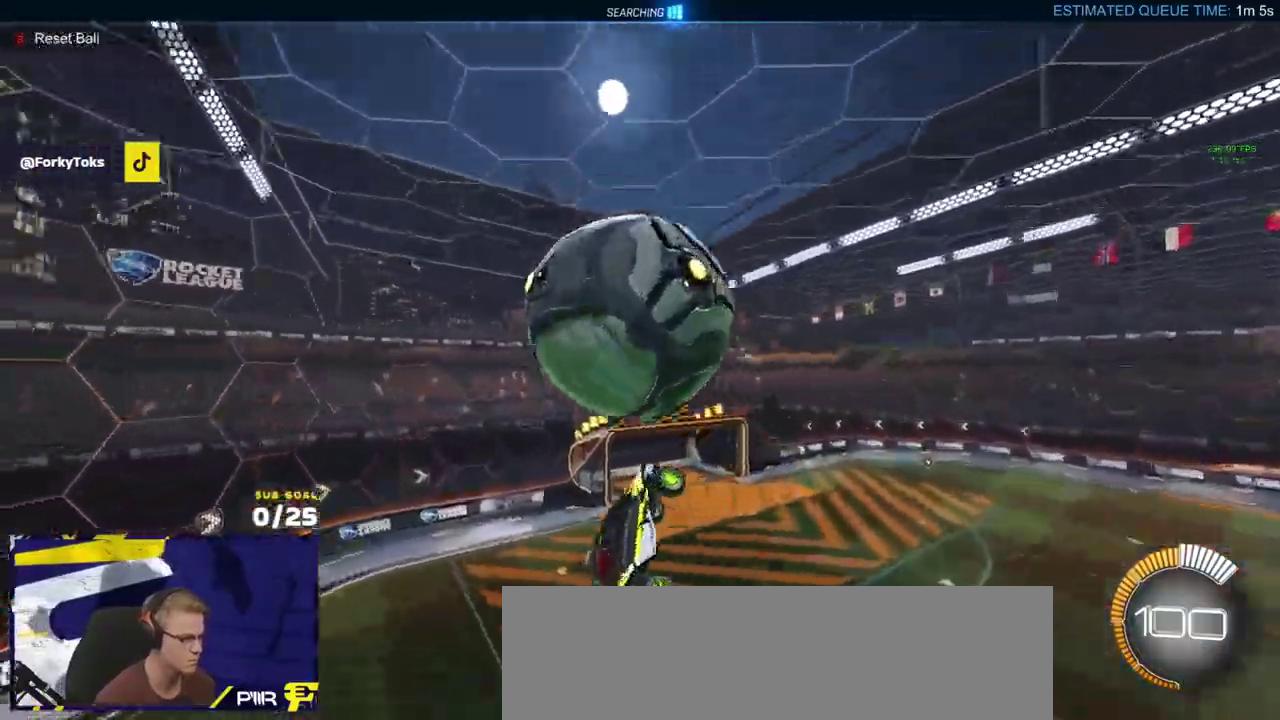
{"buttons": ["R1", "L3"], "left_stick": "up-left", "right_stick": "center", "events": [[300, "left_stick", "left"], [367, "left_stick", "up-left"]]}
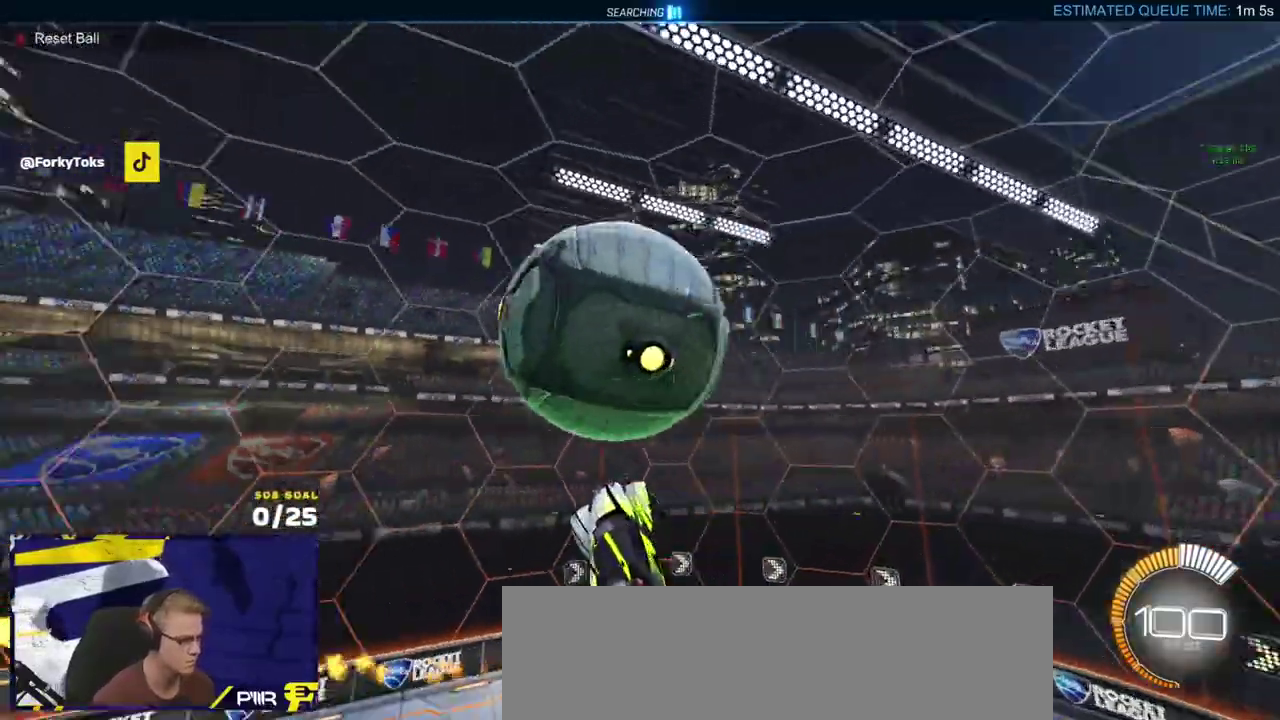
{"buttons": ["L3"], "left_stick": "down-left", "right_stick": "center", "events": [[17, "left_stick", "up"], [167, "left_stick", "up-right"], [283, "left_stick", "right"], [367, "left_stick", "down"], [417, "left_stick", "down-left"], [433, "R1", "up"]]}